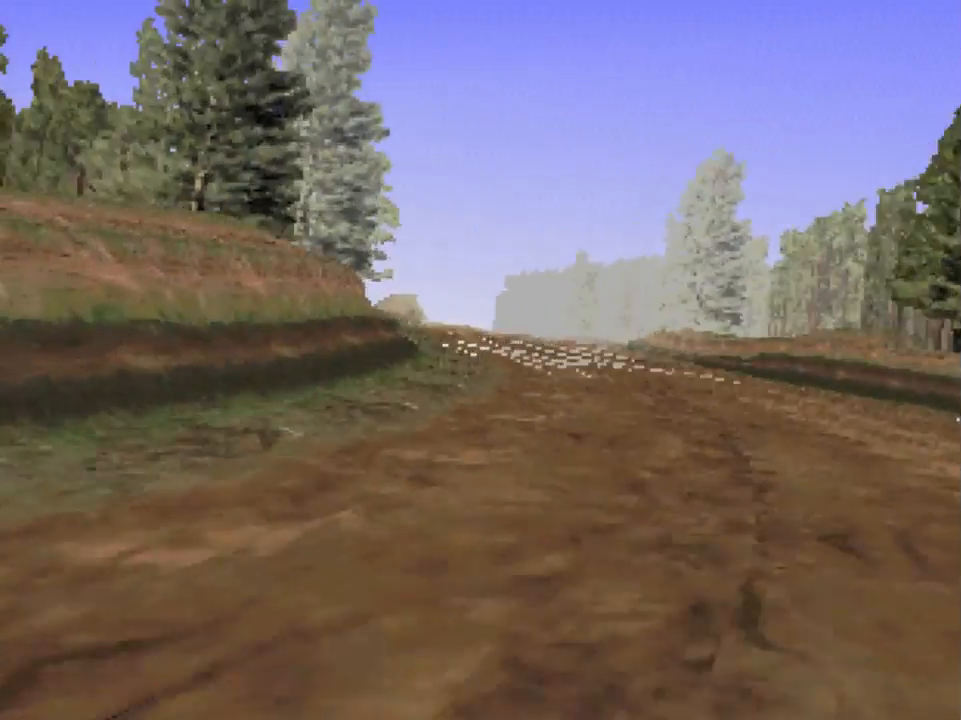
Gameplay with a controller (Xbox layout); each line is a JSON object with the inputs held at the frame after it. "events" lists button and stick changes between this image and that frame as [ms after this image, input, new state], when the widget could be followed in between.
{"buttons": ["A"], "left_stick": "center", "right_stick": "center", "events": [[267, "left_stick", "center"], [367, "Y", "down"], [450, "Y", "up"], [483, "Y", "down"], [500, "Y", "up"]]}
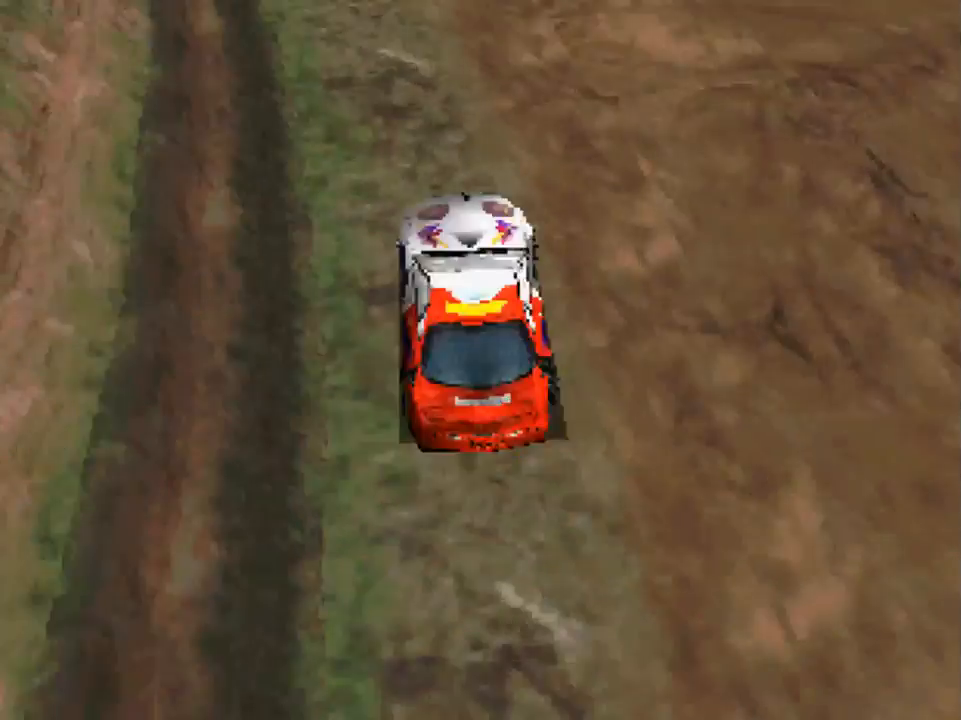
{"buttons": ["A"], "left_stick": "center", "right_stick": "center", "events": [[67, "left_stick", "left"], [333, "left_stick", "center"]]}
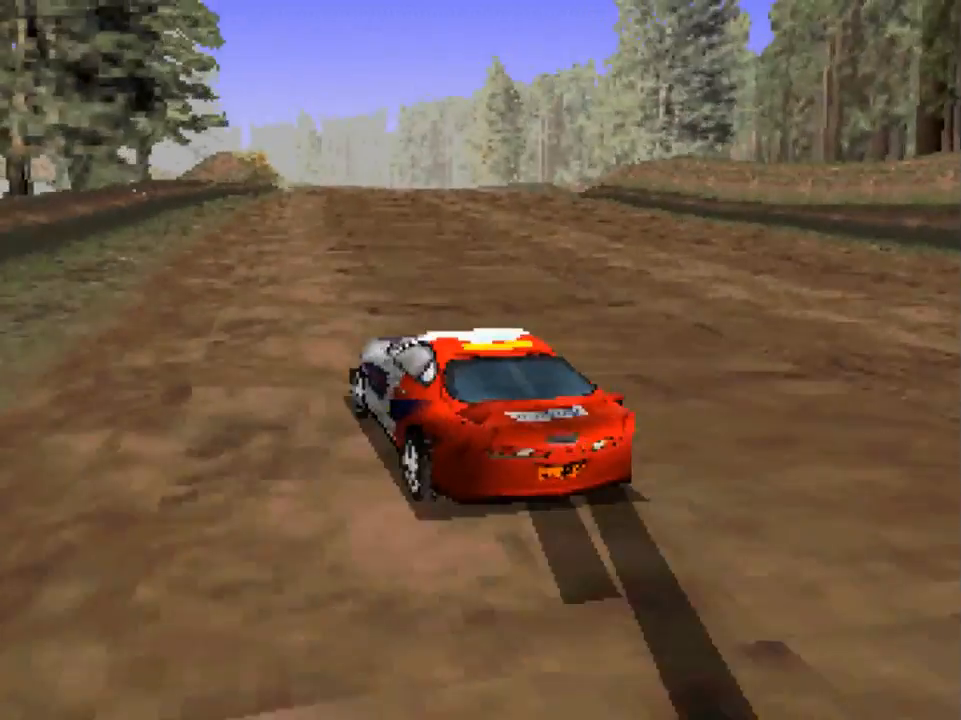
{"buttons": ["A"], "left_stick": "center", "right_stick": "center", "events": [[200, "left_stick", "right"], [500, "left_stick", "center"]]}
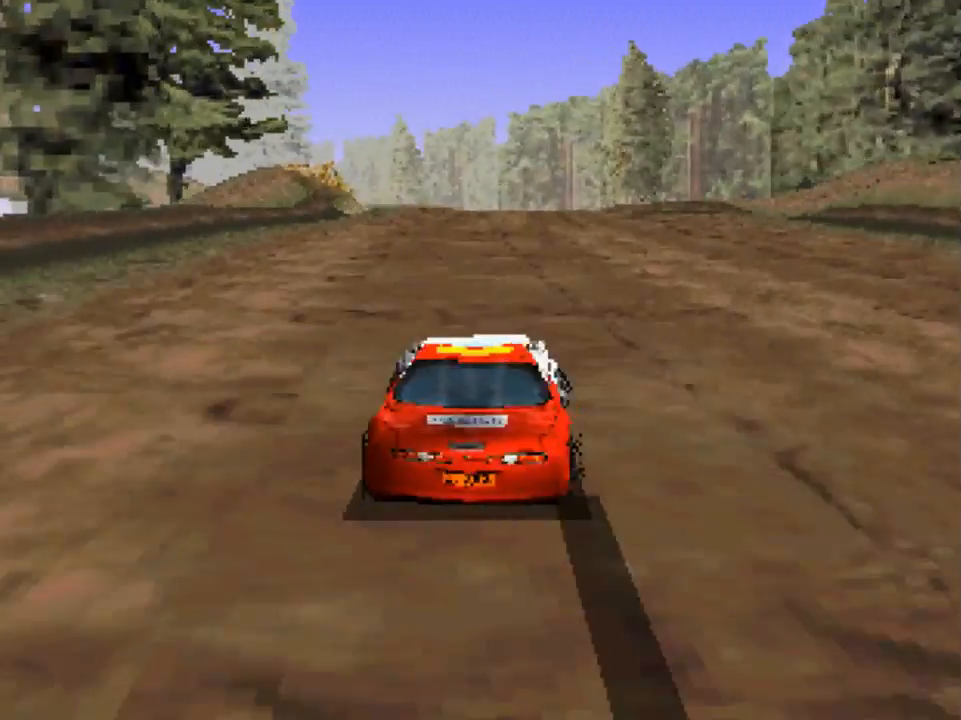
{"buttons": ["A"], "left_stick": "center", "right_stick": "center", "events": [[300, "left_stick", "up-left"], [467, "left_stick", "center"]]}
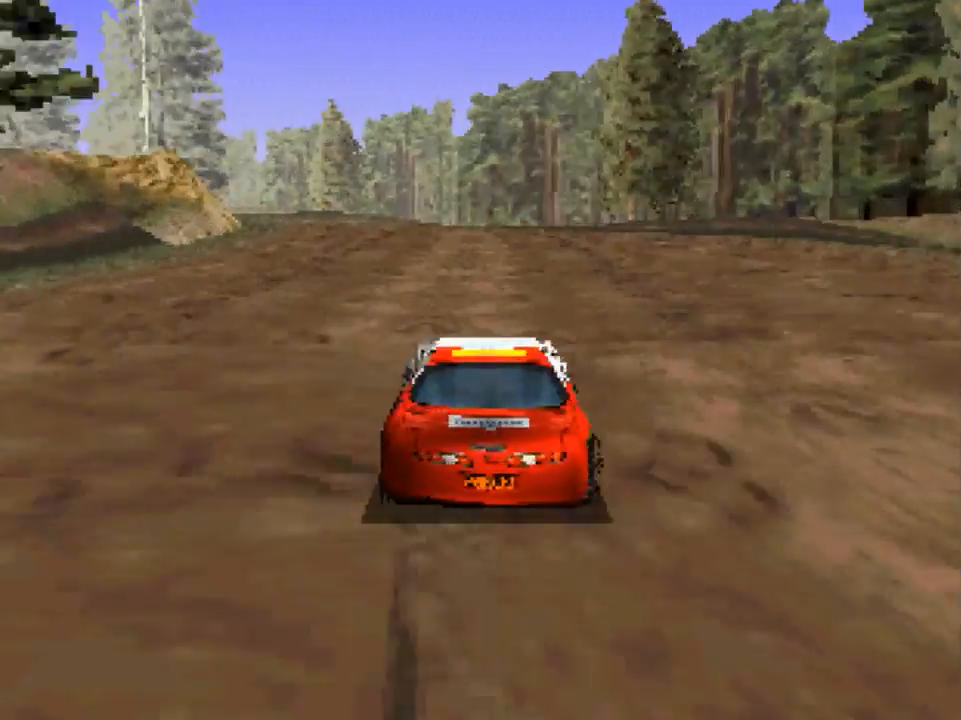
{"buttons": ["A"], "left_stick": "left", "right_stick": "center", "events": [[67, "left_stick", "left"]]}
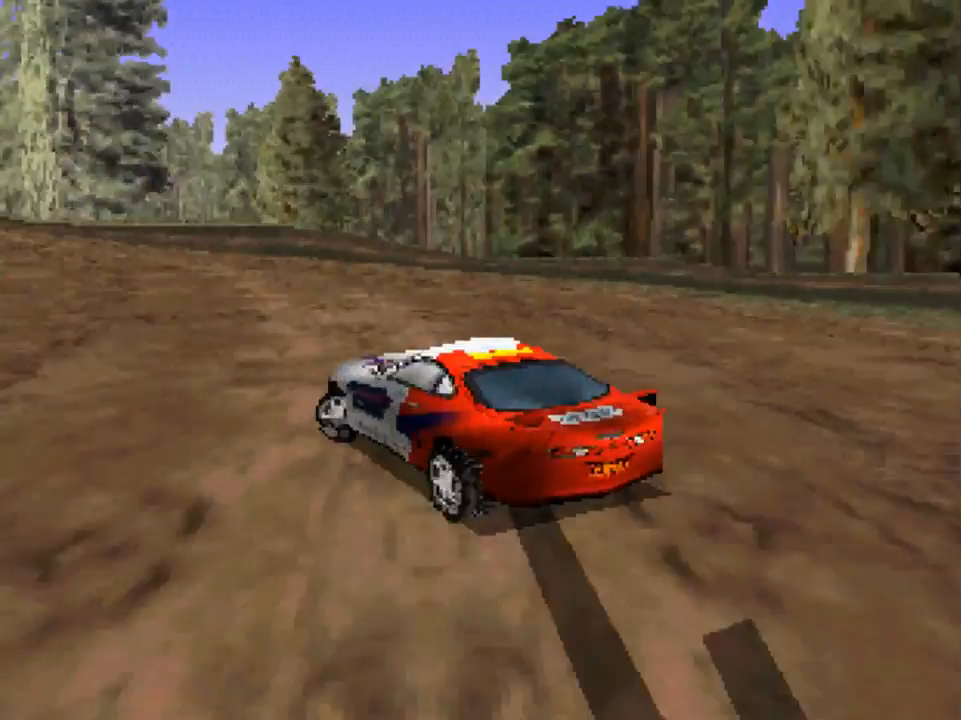
{"buttons": ["A"], "left_stick": "left", "right_stick": "center", "events": [[133, "X", "down"], [200, "A", "up"], [267, "X", "up"], [467, "A", "down"]]}
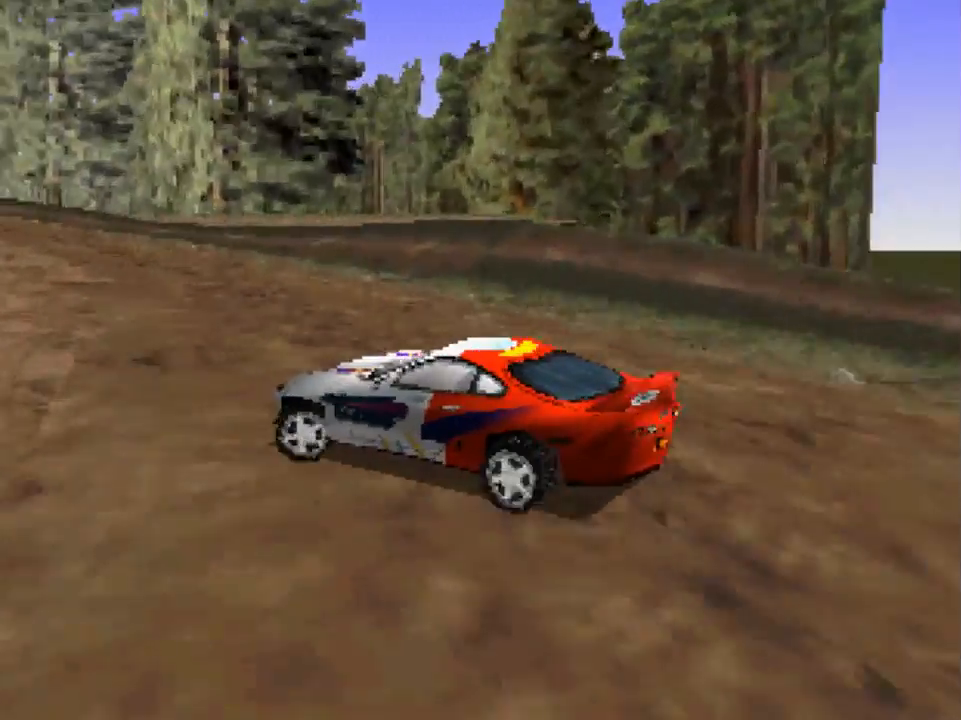
{"buttons": ["A"], "left_stick": "right", "right_stick": "center", "events": [[200, "left_stick", "right"]]}
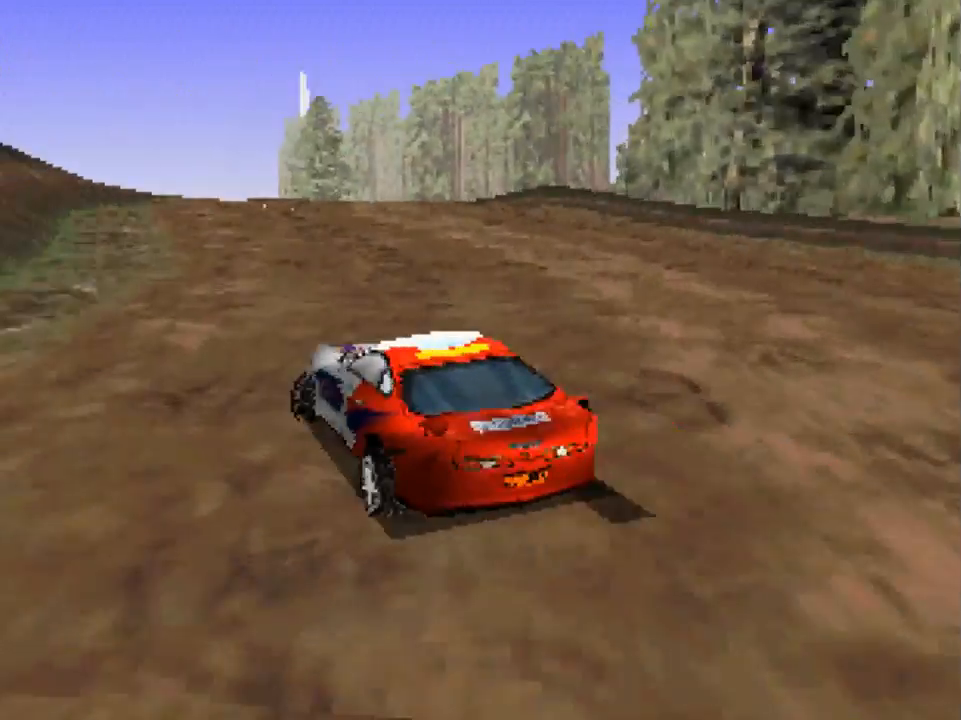
{"buttons": ["A"], "left_stick": "left", "right_stick": "center", "events": [[200, "left_stick", "center"], [333, "left_stick", "left"]]}
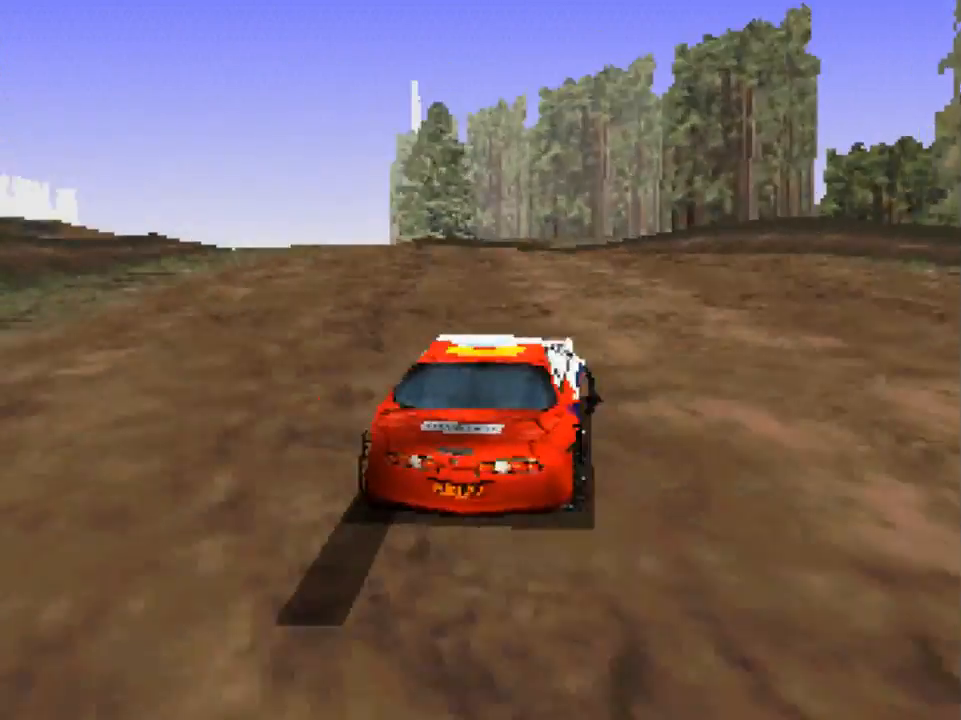
{"buttons": ["A"], "left_stick": "left", "right_stick": "center", "events": [[100, "left_stick", "center"], [233, "left_stick", "left"]]}
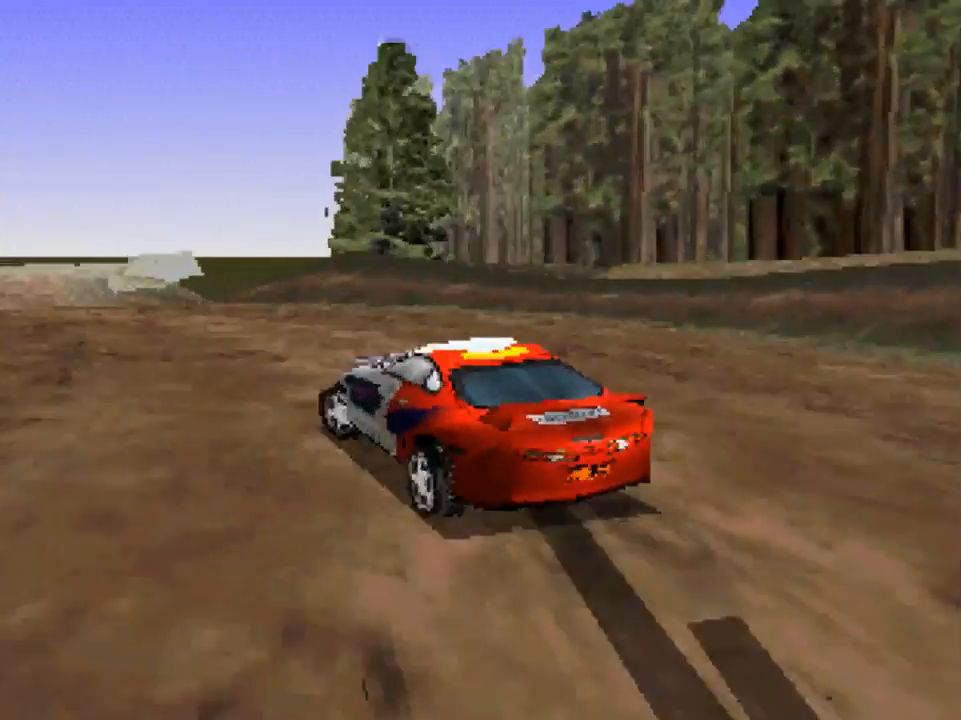
{"buttons": ["A"], "left_stick": "right", "right_stick": "center", "events": [[400, "left_stick", "center"], [500, "left_stick", "right"]]}
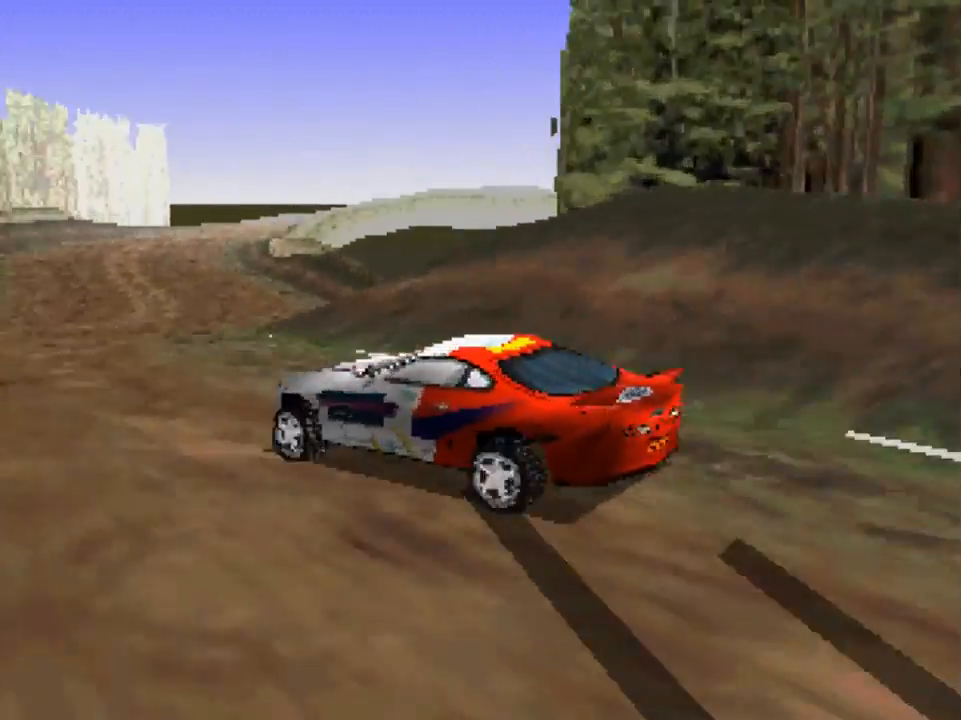
{"buttons": ["A"], "left_stick": "right", "right_stick": "center", "events": []}
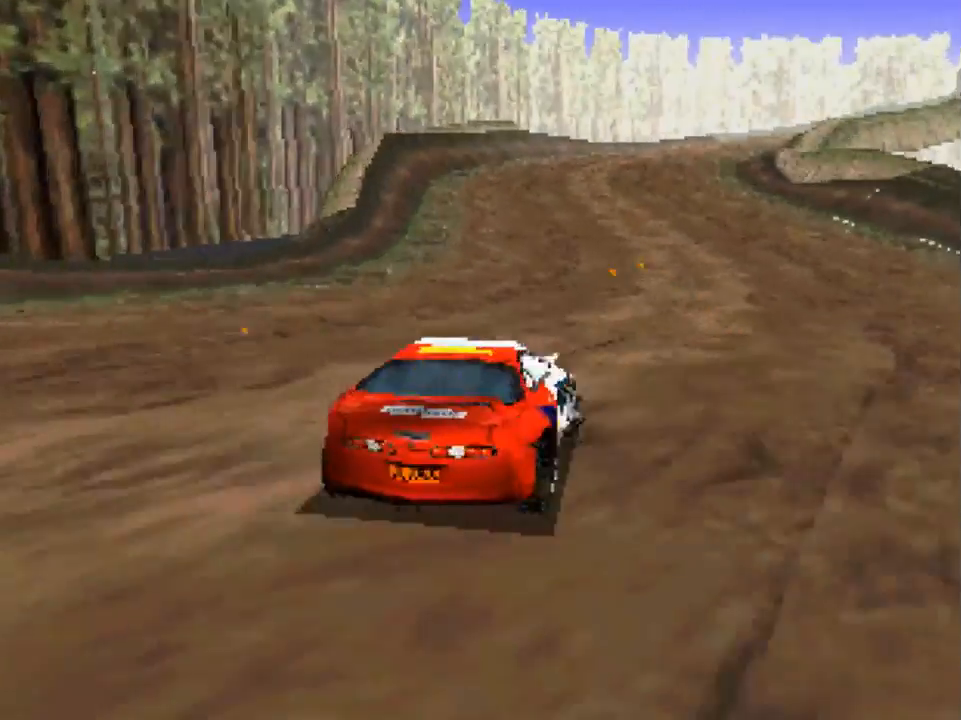
{"buttons": ["A"], "left_stick": "right", "right_stick": "center", "events": [[167, "left_stick", "left"], [400, "left_stick", "center"], [467, "left_stick", "right"]]}
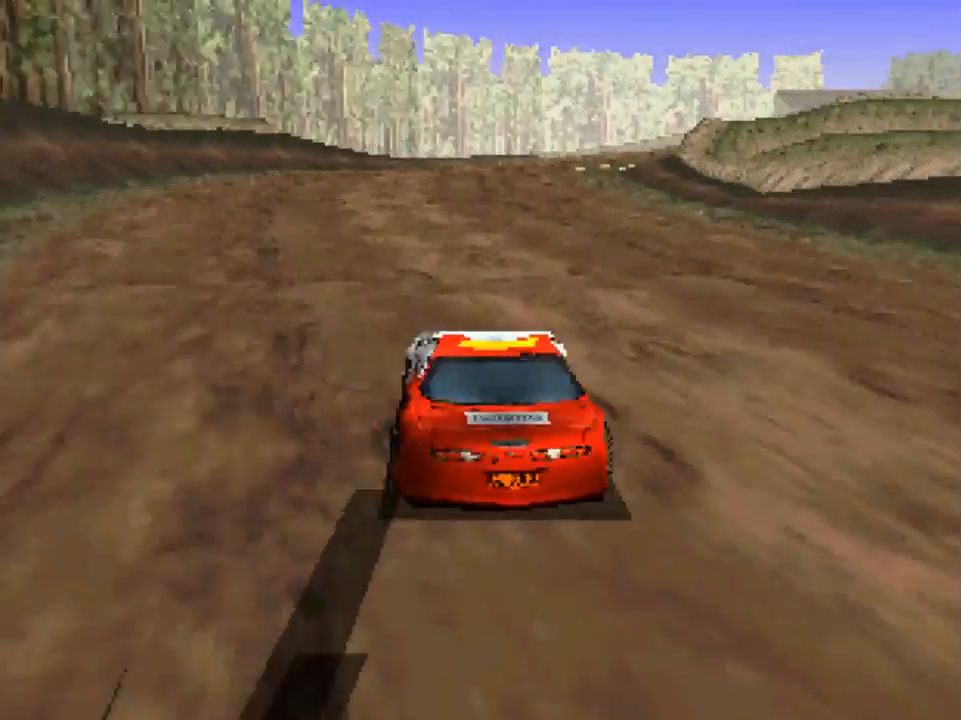
{"buttons": ["A"], "left_stick": "right", "right_stick": "center", "events": [[67, "left_stick", "center"], [167, "left_stick", "right"], [317, "left_stick", "center"], [367, "left_stick", "right"]]}
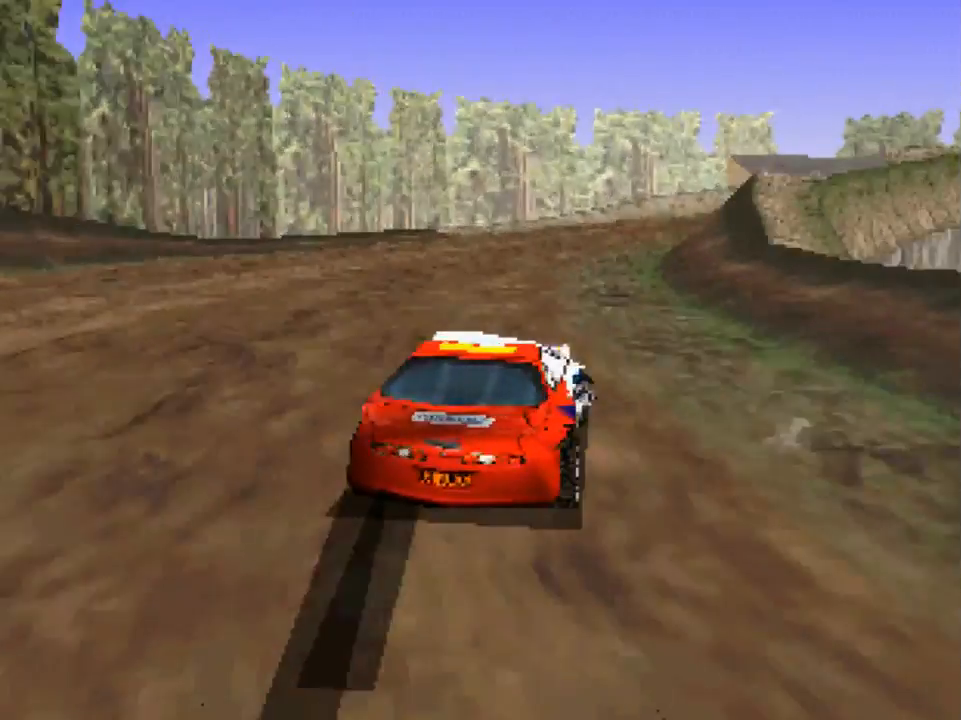
{"buttons": ["A"], "left_stick": "right", "right_stick": "center", "events": []}
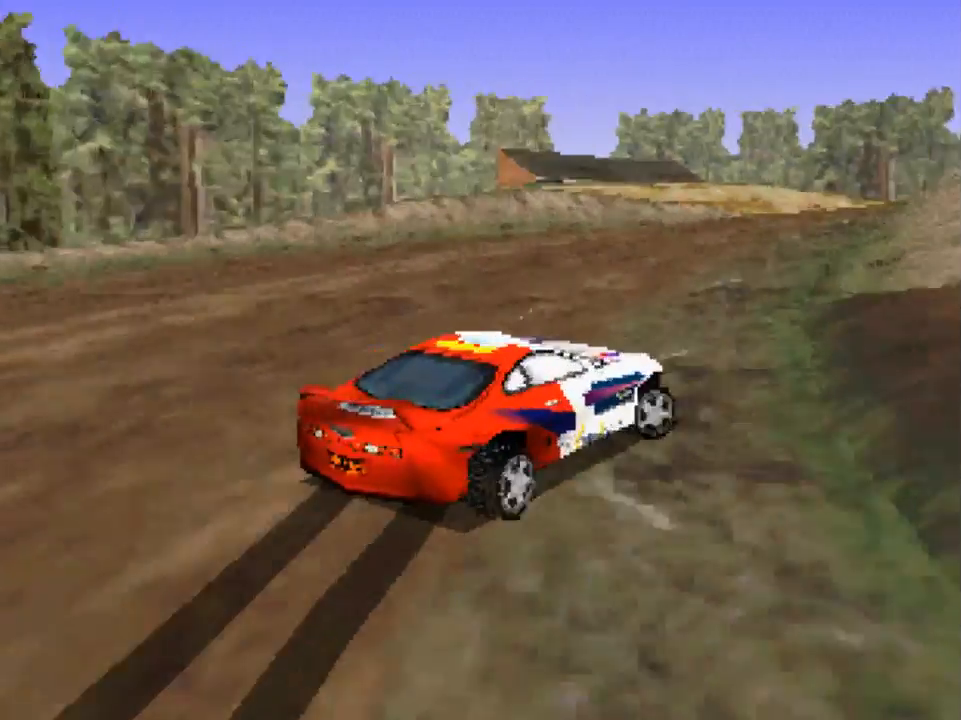
{"buttons": ["A"], "left_stick": "center", "right_stick": "center", "events": [[67, "left_stick", "center"], [200, "left_stick", "right"], [467, "left_stick", "center"]]}
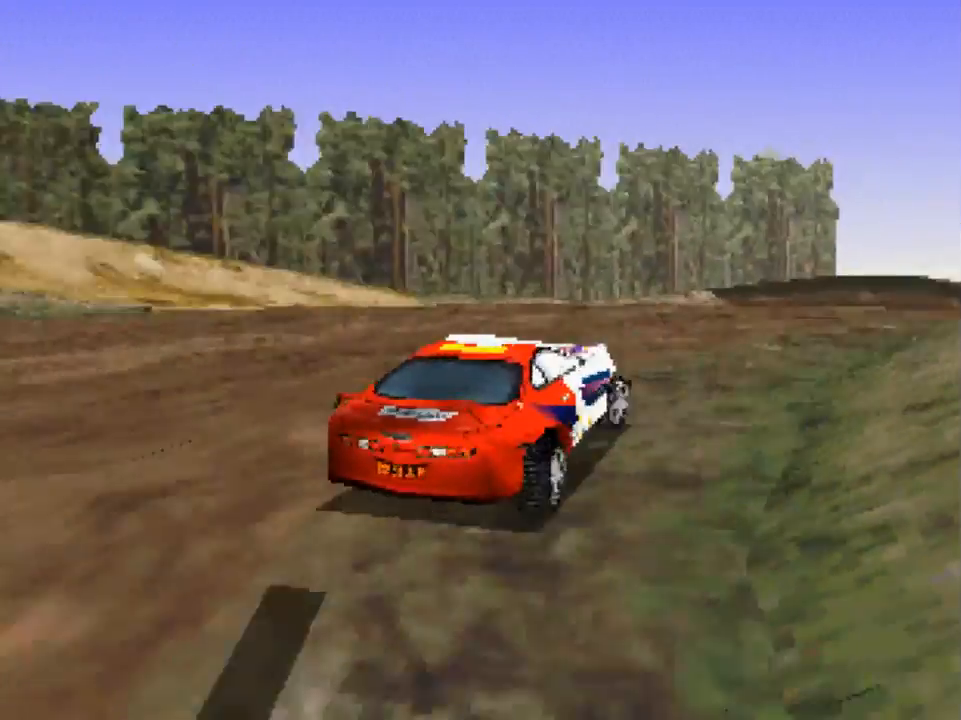
{"buttons": ["A"], "left_stick": "right", "right_stick": "center", "events": [[167, "left_stick", "right"]]}
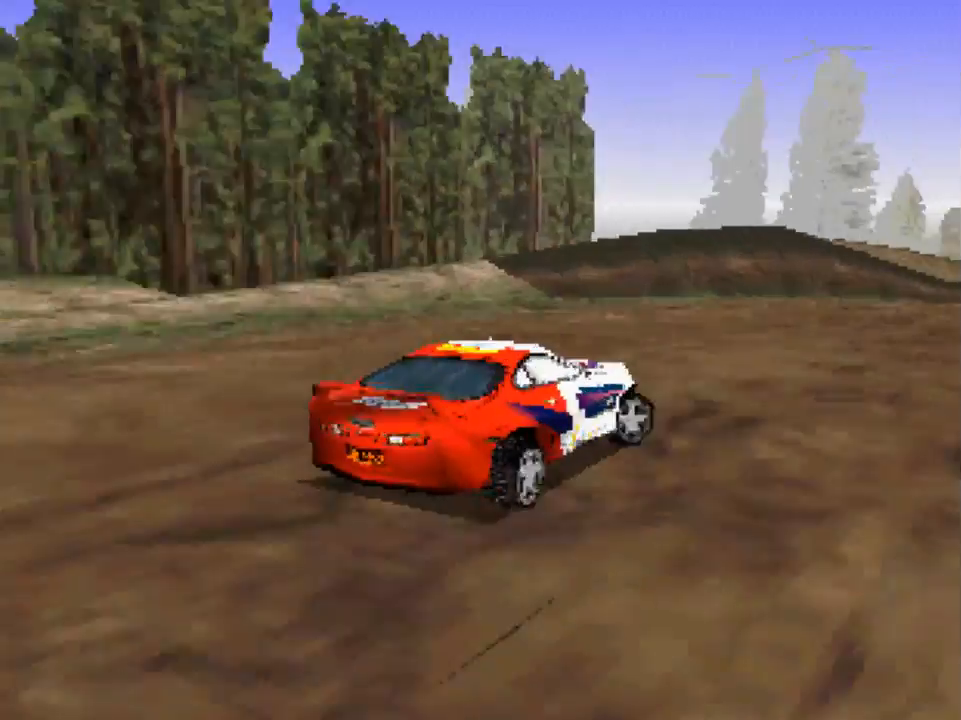
{"buttons": ["A"], "left_stick": "right", "right_stick": "center", "events": []}
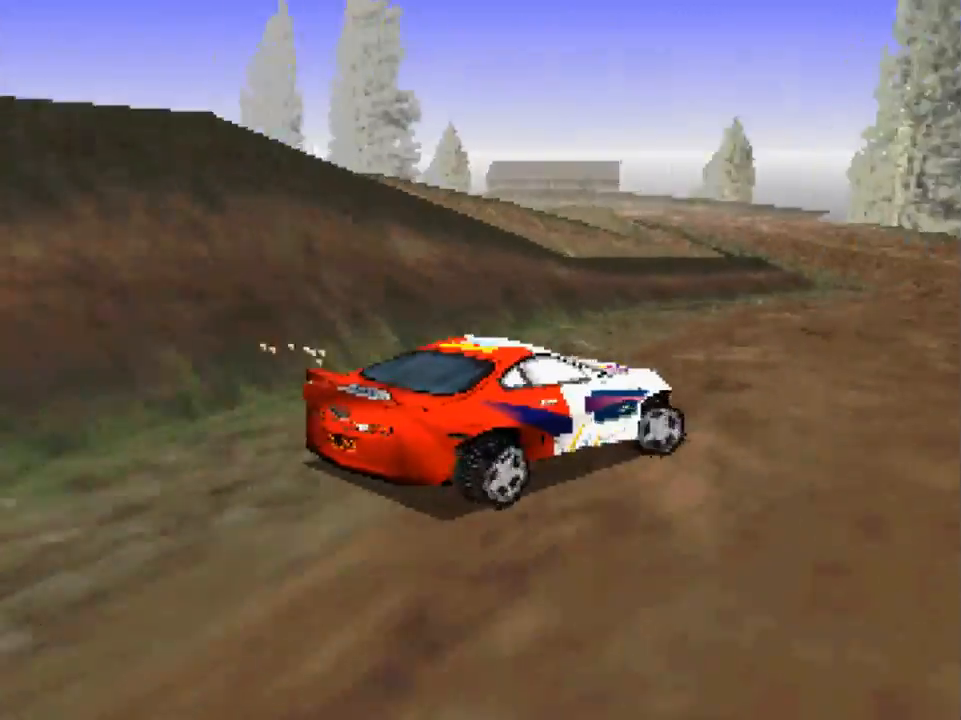
{"buttons": ["X"], "left_stick": "left", "right_stick": "center", "events": [[167, "left_stick", "center"], [233, "left_stick", "up-left"], [417, "left_stick", "left"], [467, "X", "down"], [500, "A", "up"]]}
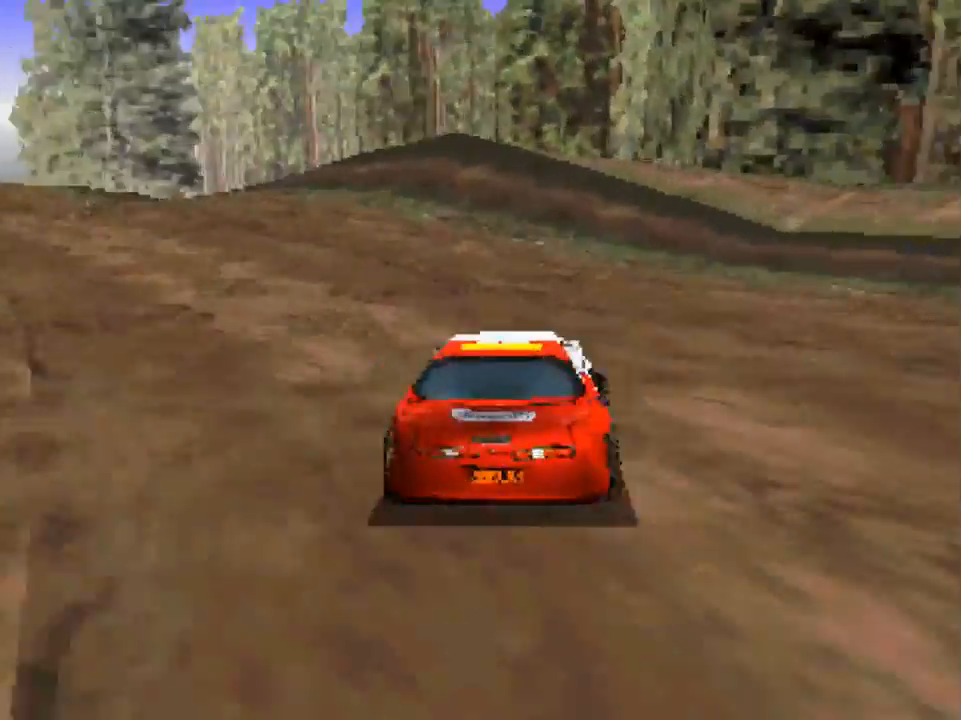
{"buttons": ["A"], "left_stick": "left", "right_stick": "center", "events": [[200, "X", "up"], [300, "A", "down"]]}
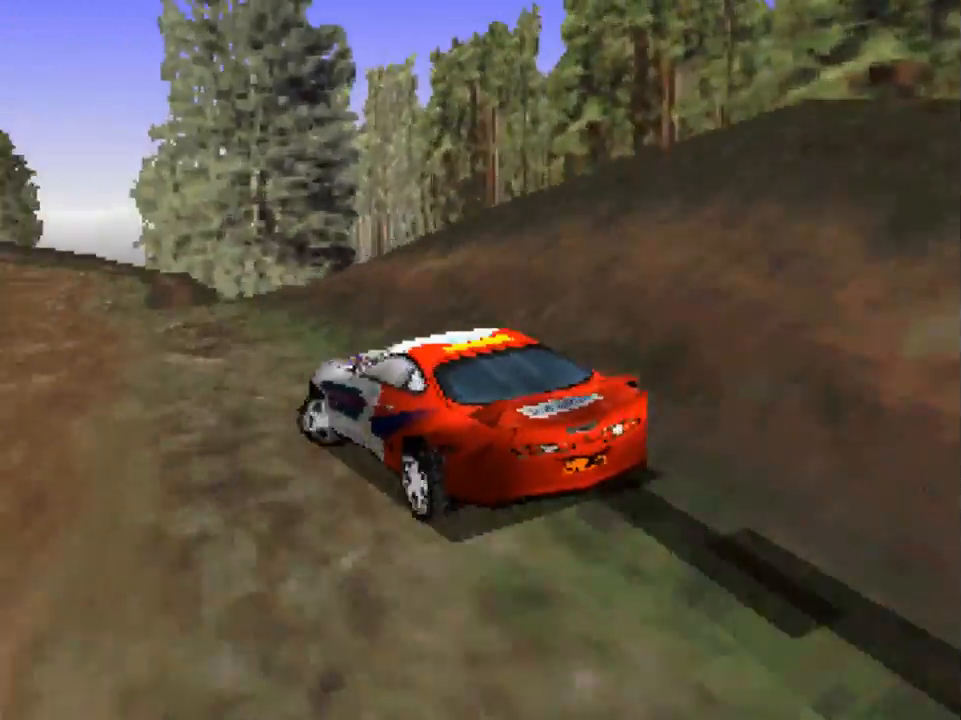
{"buttons": ["A"], "left_stick": "center", "right_stick": "center", "events": [[167, "left_stick", "right"], [400, "left_stick", "center"]]}
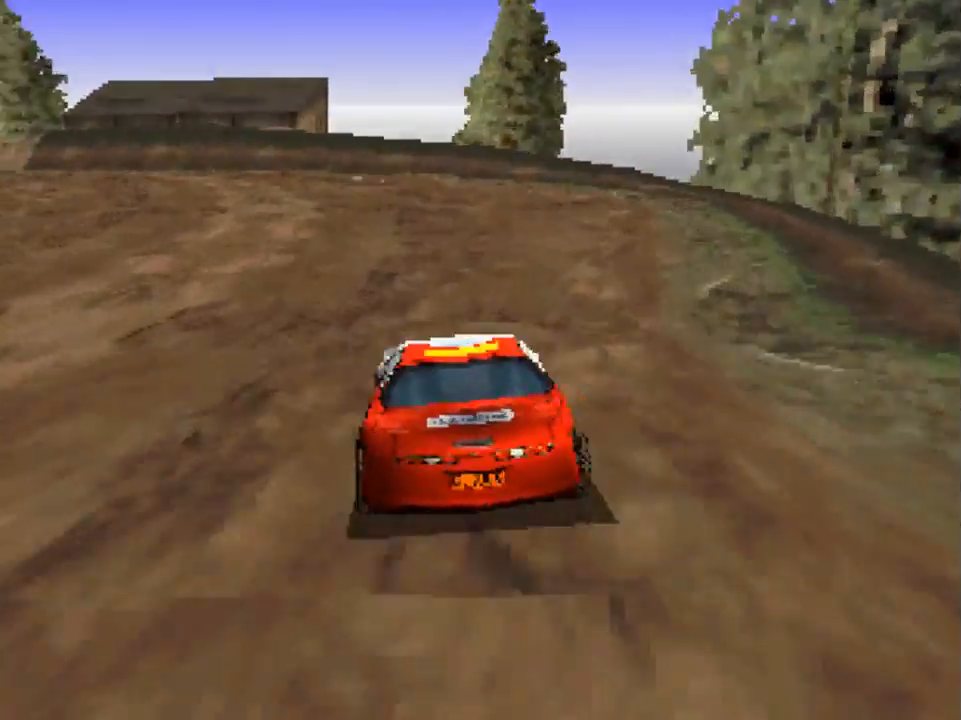
{"buttons": ["A"], "left_stick": "left", "right_stick": "center", "events": [[167, "left_stick", "up-left"], [300, "left_stick", "left"]]}
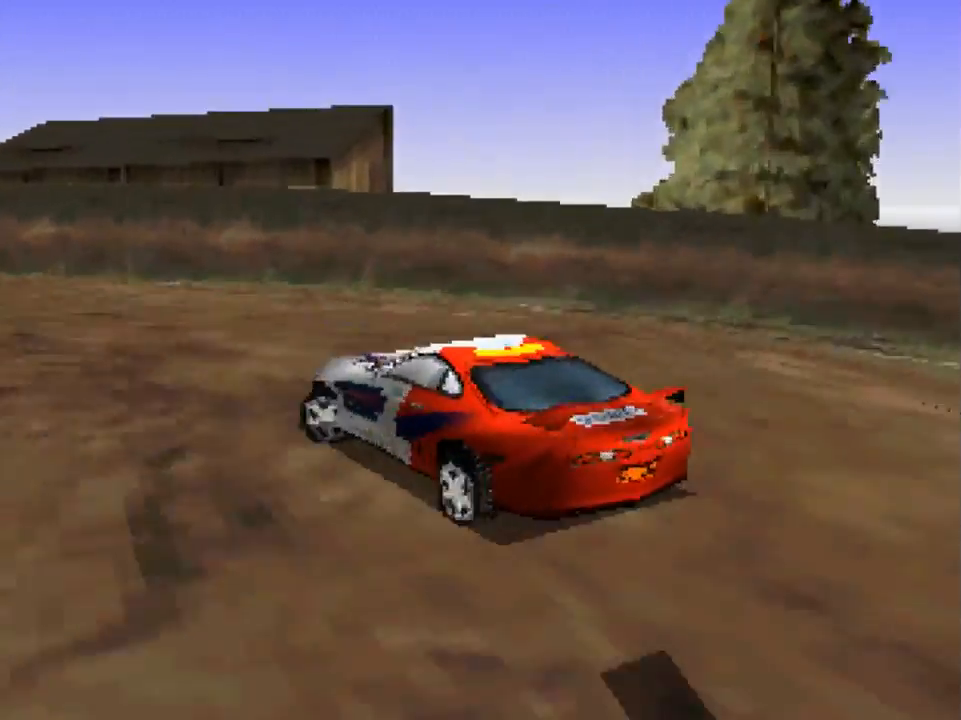
{"buttons": ["A"], "left_stick": "left", "right_stick": "center", "events": []}
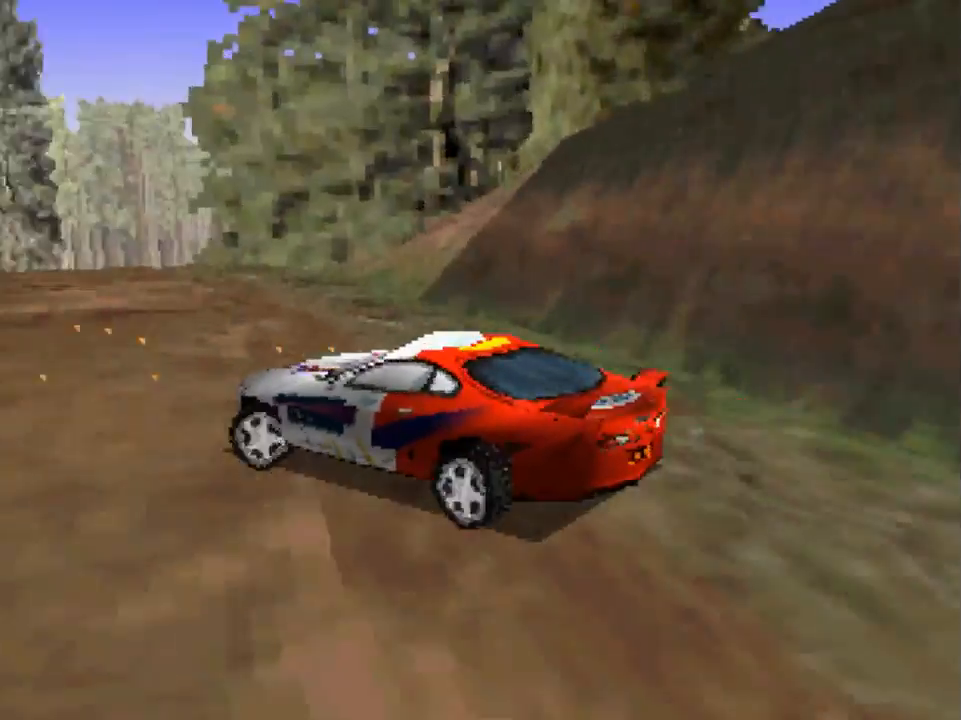
{"buttons": ["A"], "left_stick": "right", "right_stick": "center", "events": [[100, "left_stick", "center"], [267, "left_stick", "right"]]}
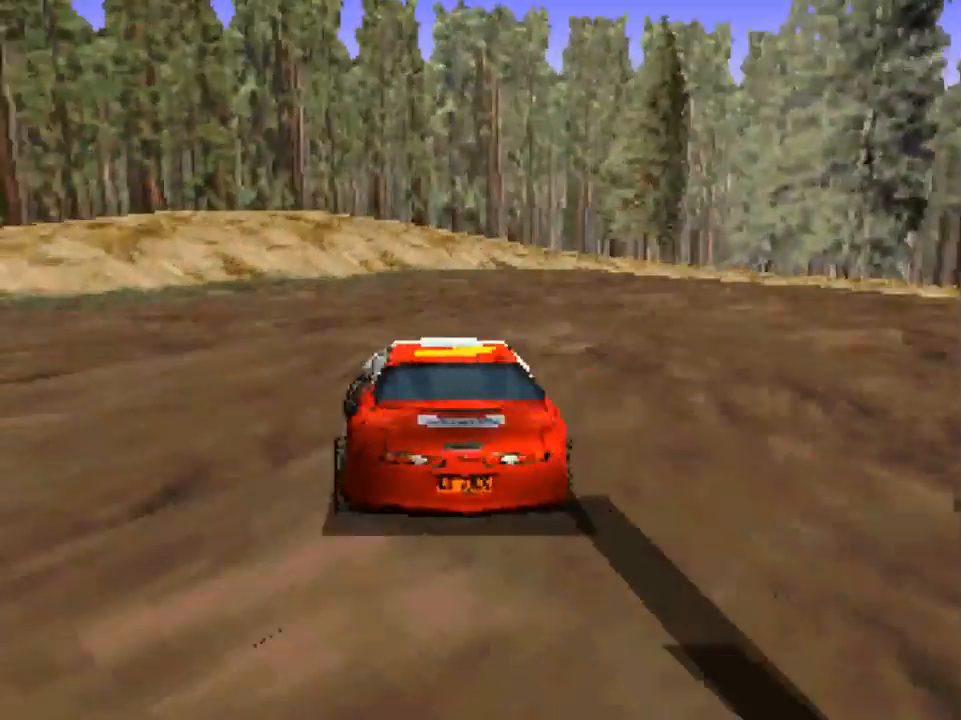
{"buttons": ["A"], "left_stick": "right", "right_stick": "center", "events": []}
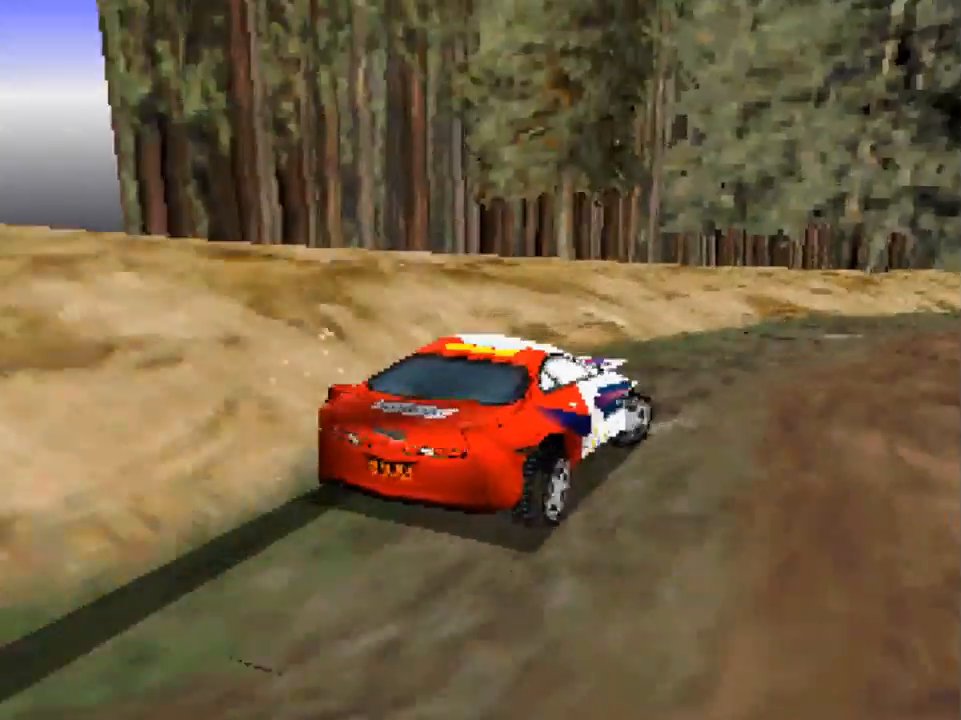
{"buttons": ["A"], "left_stick": "right", "right_stick": "center", "events": []}
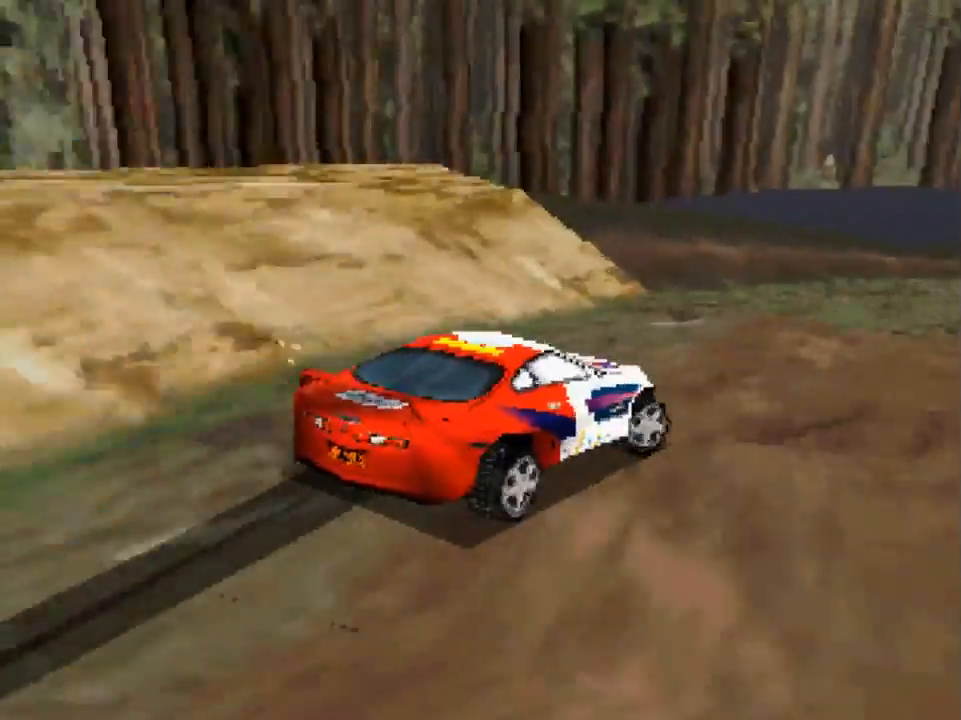
{"buttons": ["A"], "left_stick": "right", "right_stick": "center", "events": [[100, "left_stick", "center"], [300, "left_stick", "right"]]}
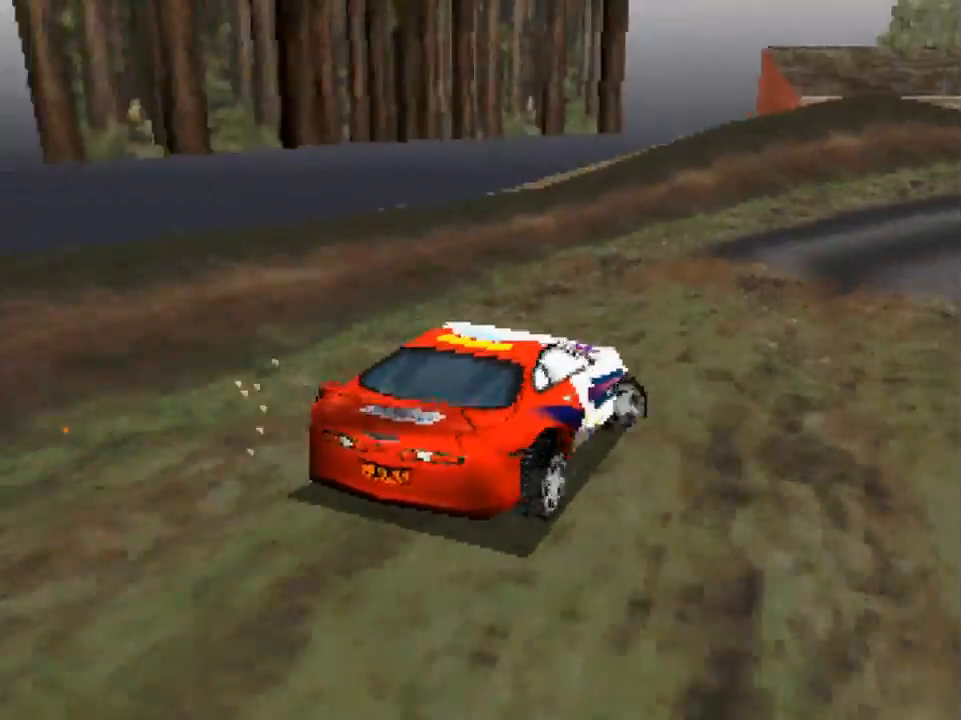
{"buttons": ["A"], "left_stick": "right", "right_stick": "center", "events": []}
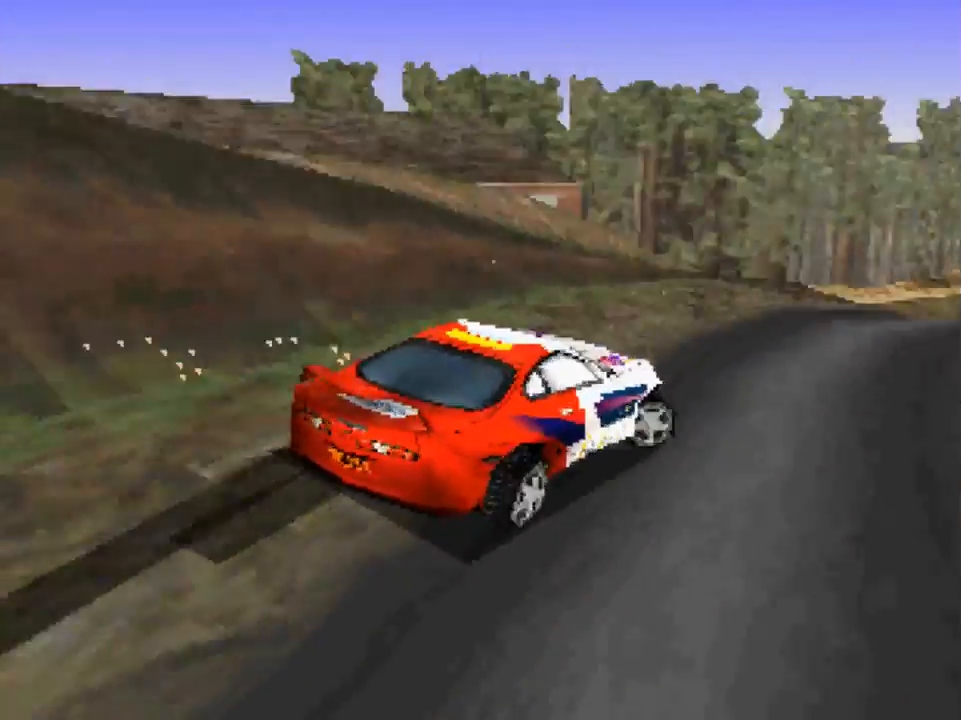
{"buttons": ["A"], "left_stick": "up-left", "right_stick": "center", "events": [[267, "left_stick", "center"], [400, "left_stick", "up-left"]]}
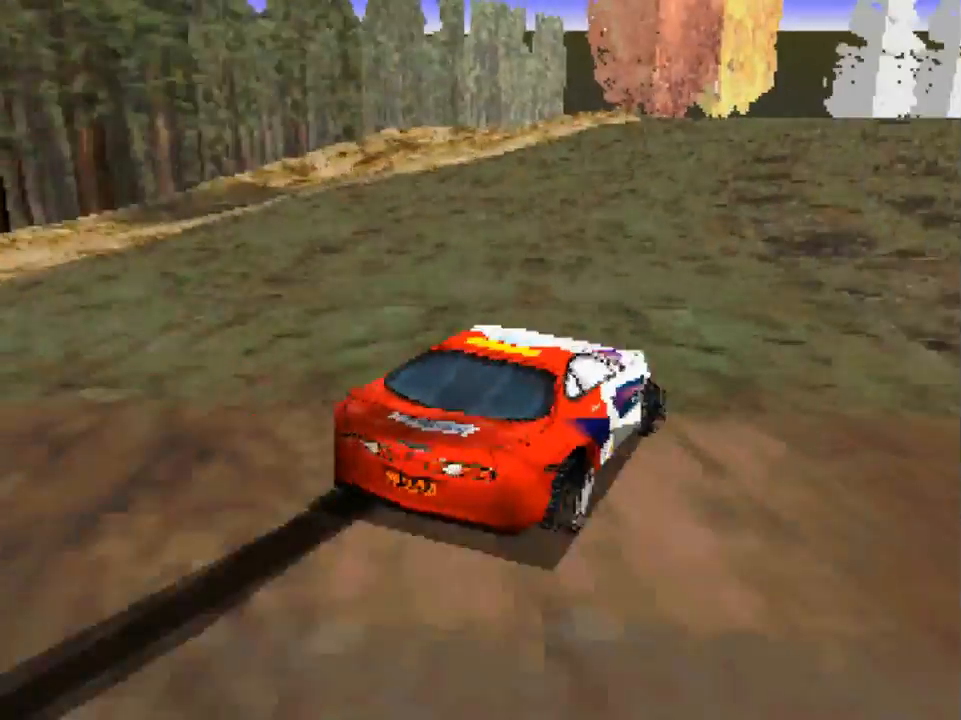
{"buttons": ["A"], "left_stick": "right", "right_stick": "center", "events": [[100, "left_stick", "right"]]}